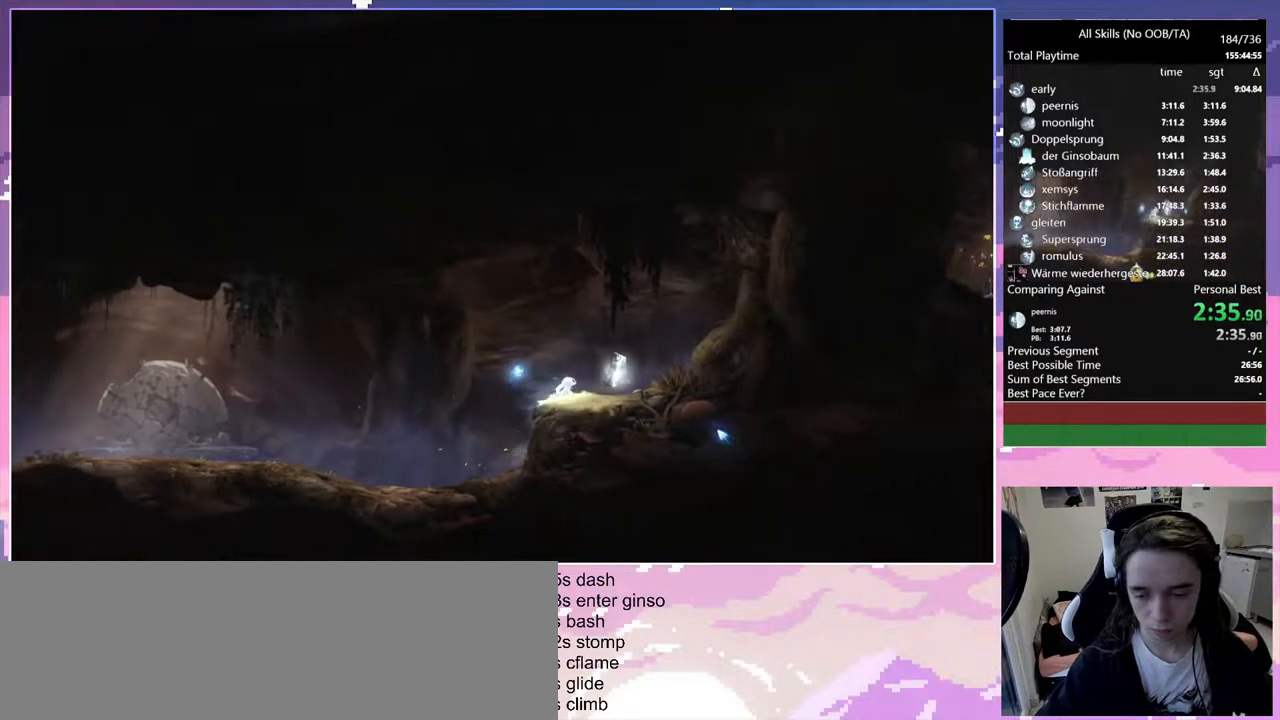
Gameplay with keyboard and mouse; each line is a JSON object with the keys and mouse buttons held at the frame after it. "events" lists presses ("down") and releases ("up") of "bash", "bash2", "bz", "cdash", "cjugg", "d", "debug", "escape", "glimb", "grade", "pause", "q", "rjump", "s", "sa", "save", "space", "ui", "z", "mouse_left", "mouse_wheel", "mouse_right", "mouse_mb4" and "mouse_mb5" between this image and that frame as [ms after this image, input, new state], when the widget could be followed in between. "mouse_left", "mouse_wheel", "mouse_right", "mouse_mb4", "mouse_mb5" = the "left", "wheel", "right", "mb4", "mb5" buttons of the "mouse" list. No other keys are recorded. "wheel" means that the mouse wheel is clicked or scrolled. Mouse movement is not recorded. Key names are as the overlay labels them; some are game actions (e.g. jump) rather than physical keys.
{"keys": ["q", "space"], "mouse": [], "events": [[167, "d", "up"], [167, "q", "down"], [450, "space", "down"]]}
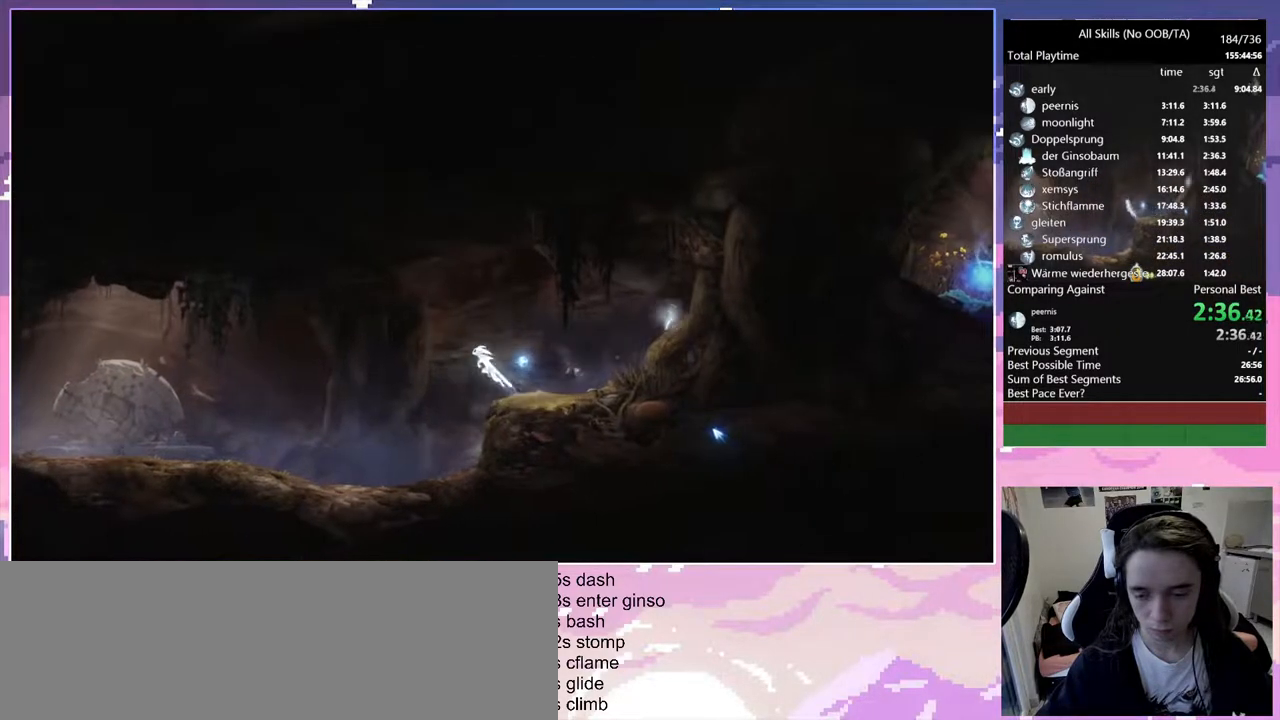
{"keys": ["q"], "mouse": [], "events": [[417, "space", "up"]]}
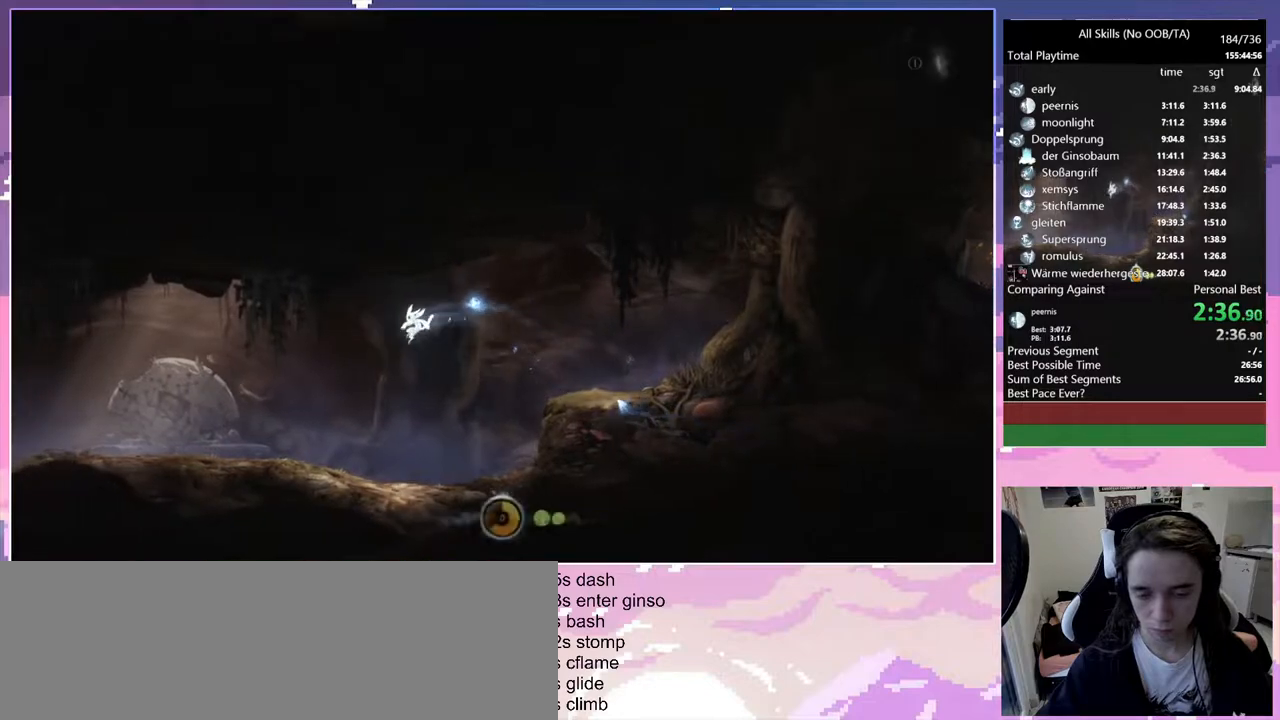
{"keys": ["q"], "mouse": [], "events": []}
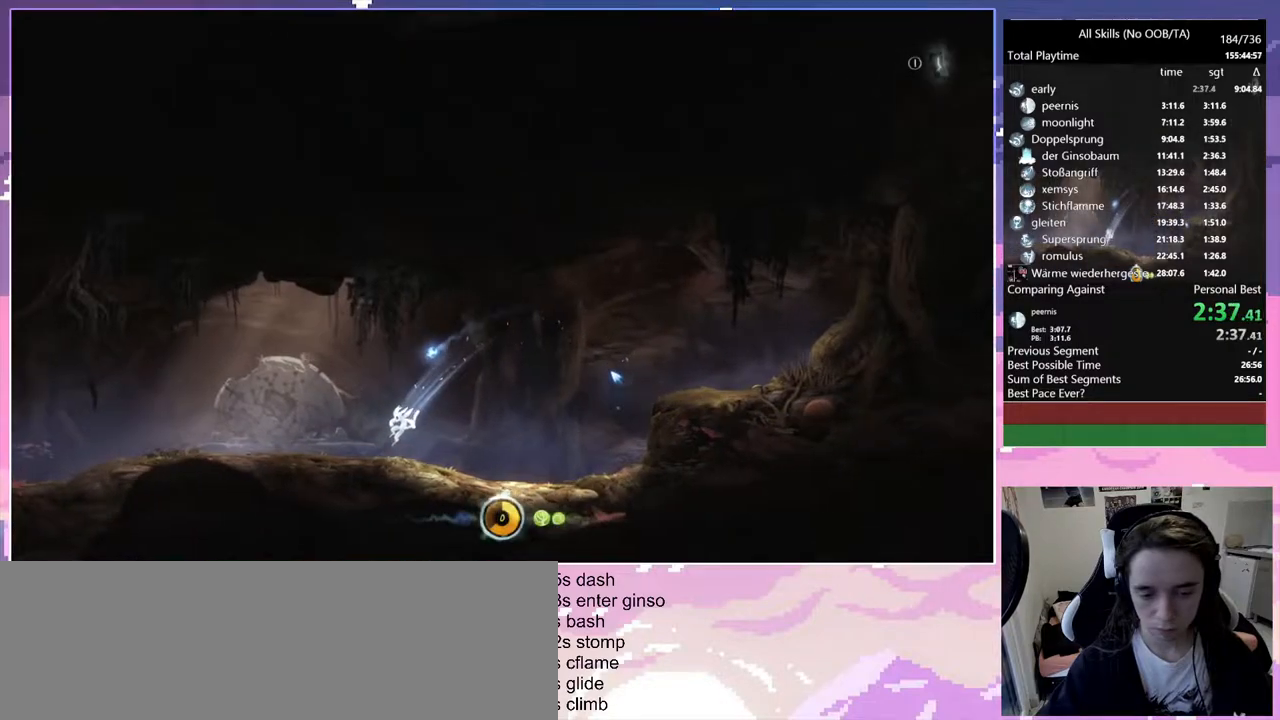
{"keys": ["q", "space"], "mouse": [], "events": [[117, "space", "down"]]}
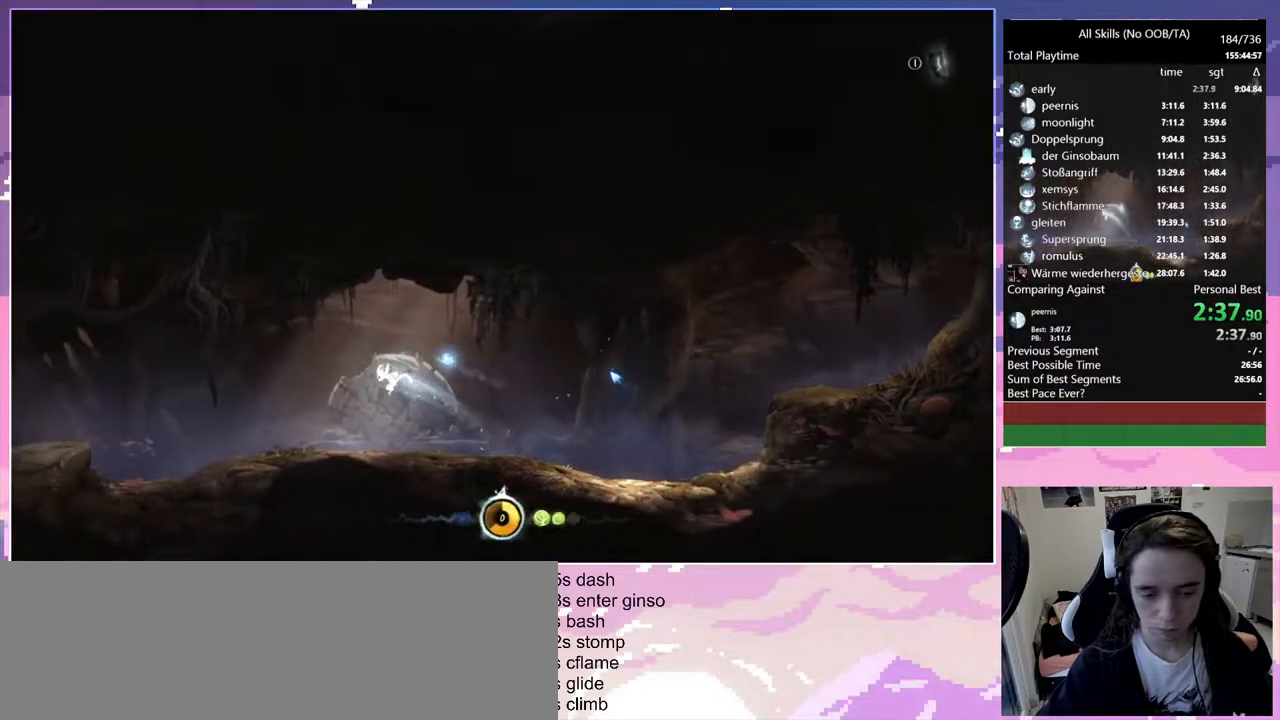
{"keys": ["q"], "mouse": [], "events": [[133, "space", "up"]]}
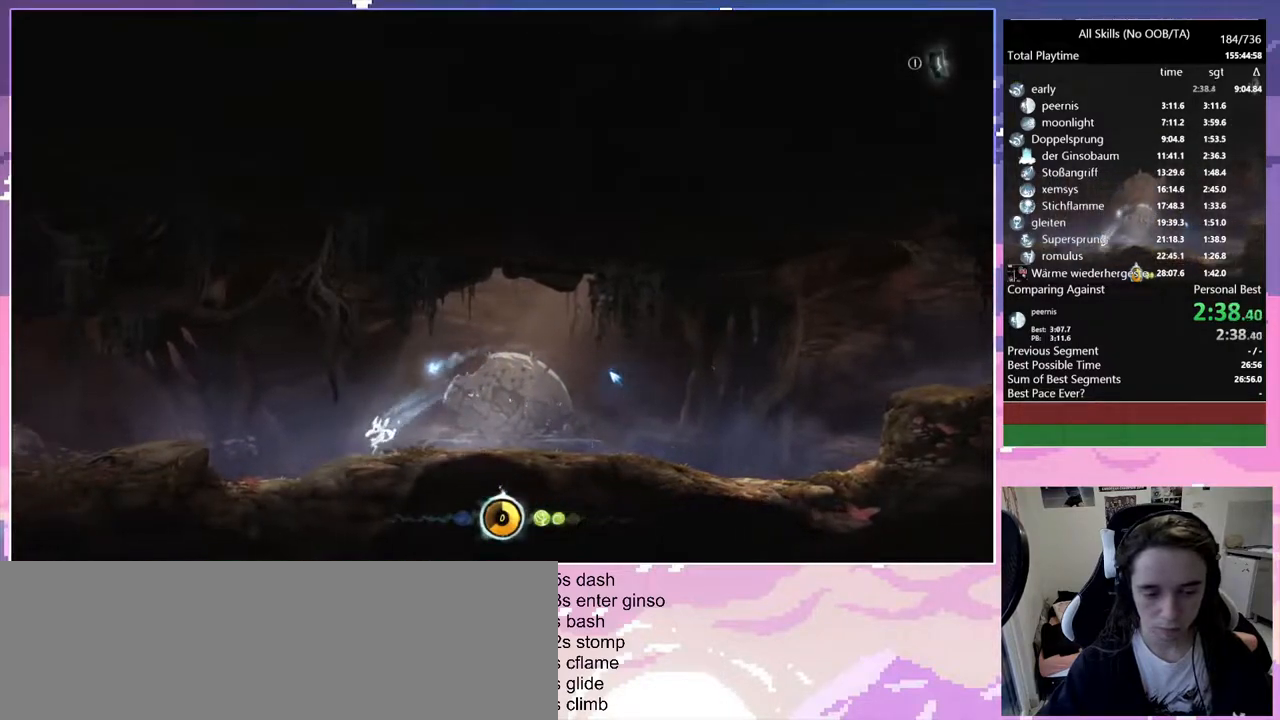
{"keys": ["q", "space"], "mouse": [], "events": [[100, "space", "down"]]}
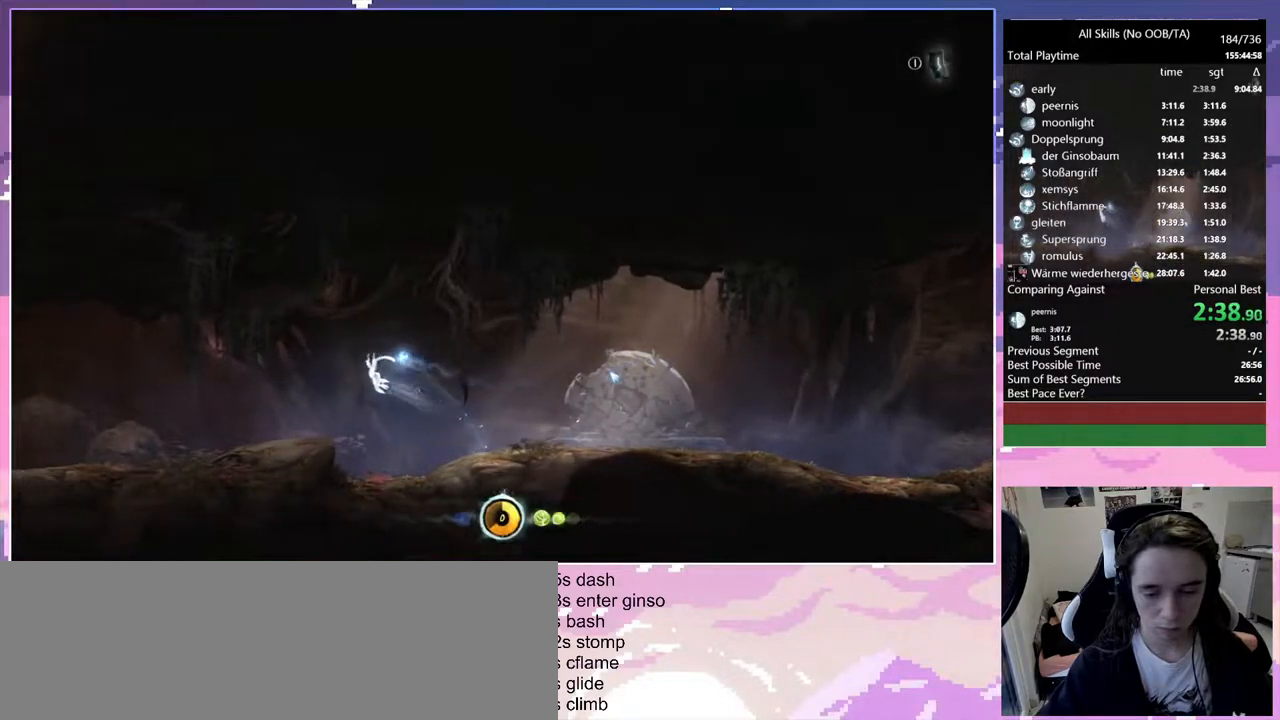
{"keys": ["q"], "mouse": [], "events": [[67, "space", "up"]]}
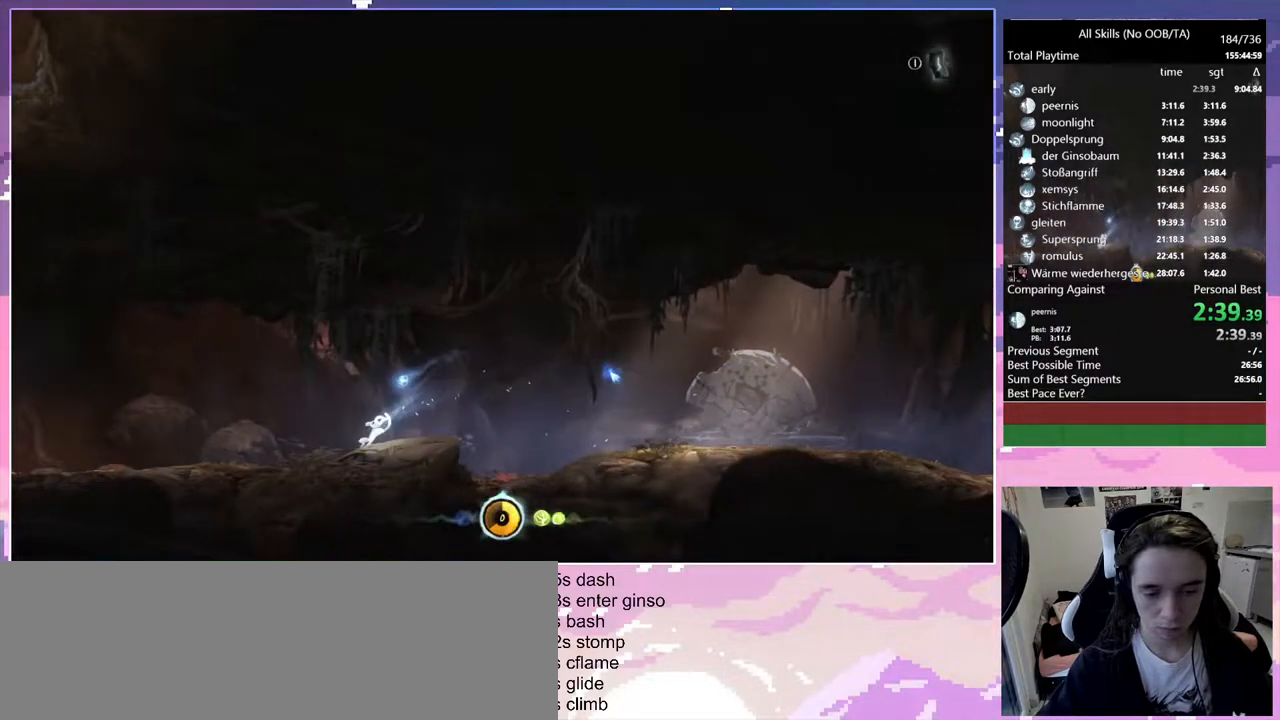
{"keys": ["q"], "mouse": [], "events": [[83, "space", "down"], [367, "space", "up"]]}
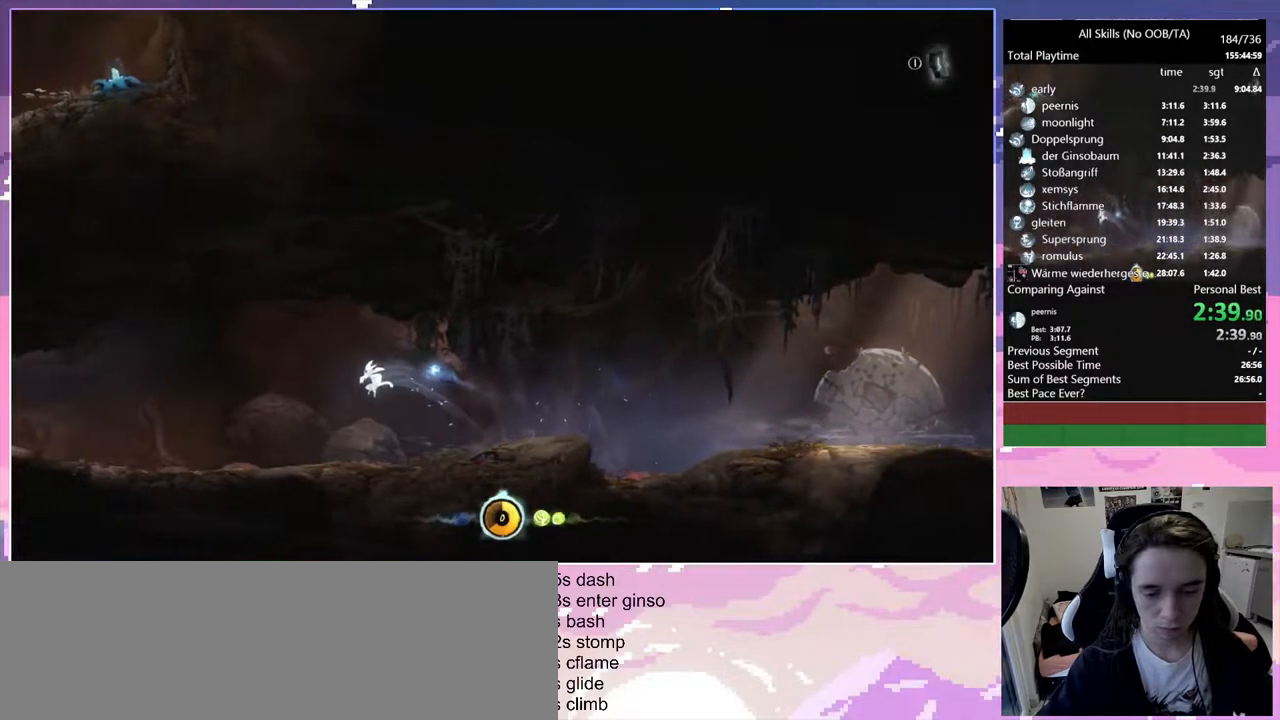
{"keys": ["q"], "mouse": [], "events": []}
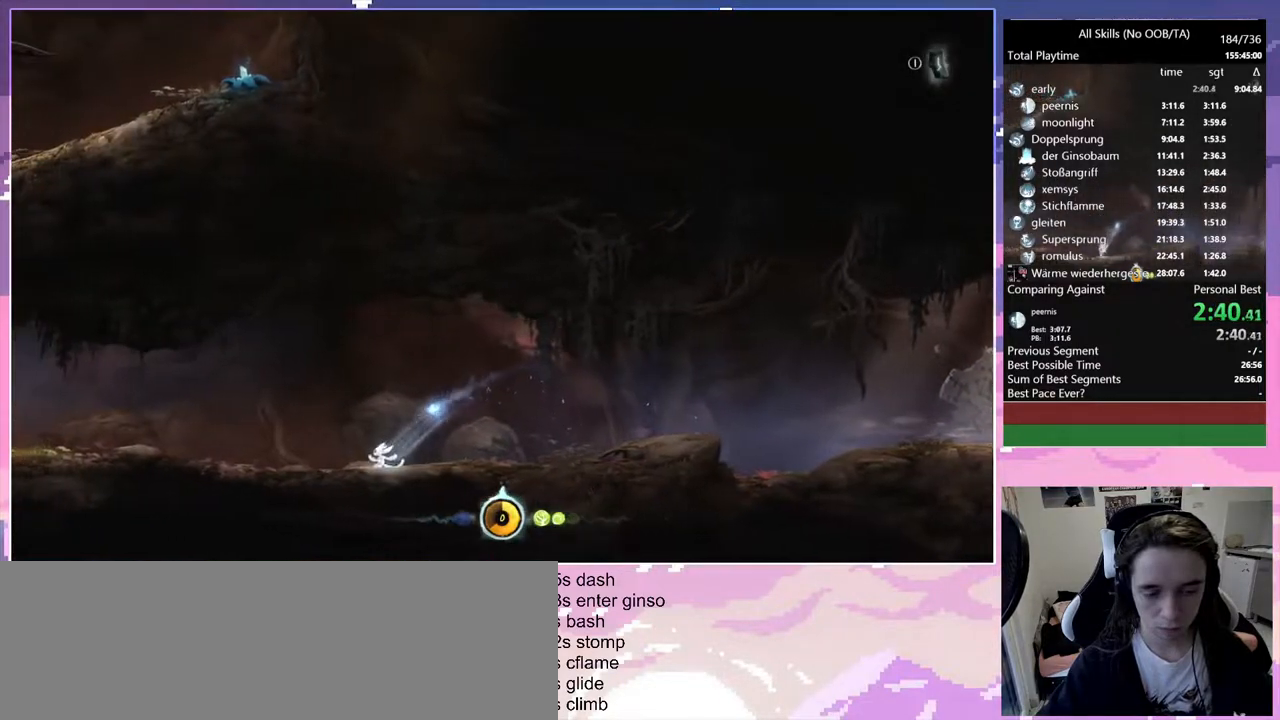
{"keys": ["q"], "mouse": [], "events": [[33, "space", "down"], [483, "space", "up"]]}
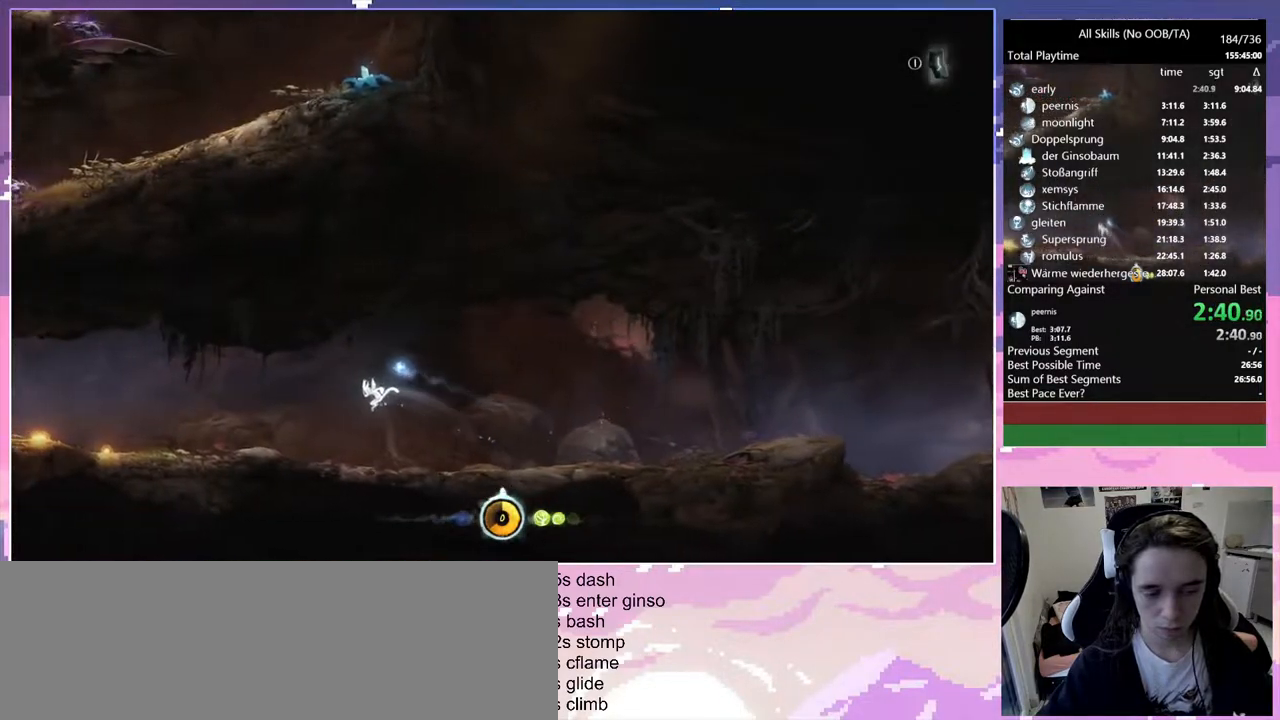
{"keys": ["q"], "mouse": [], "events": []}
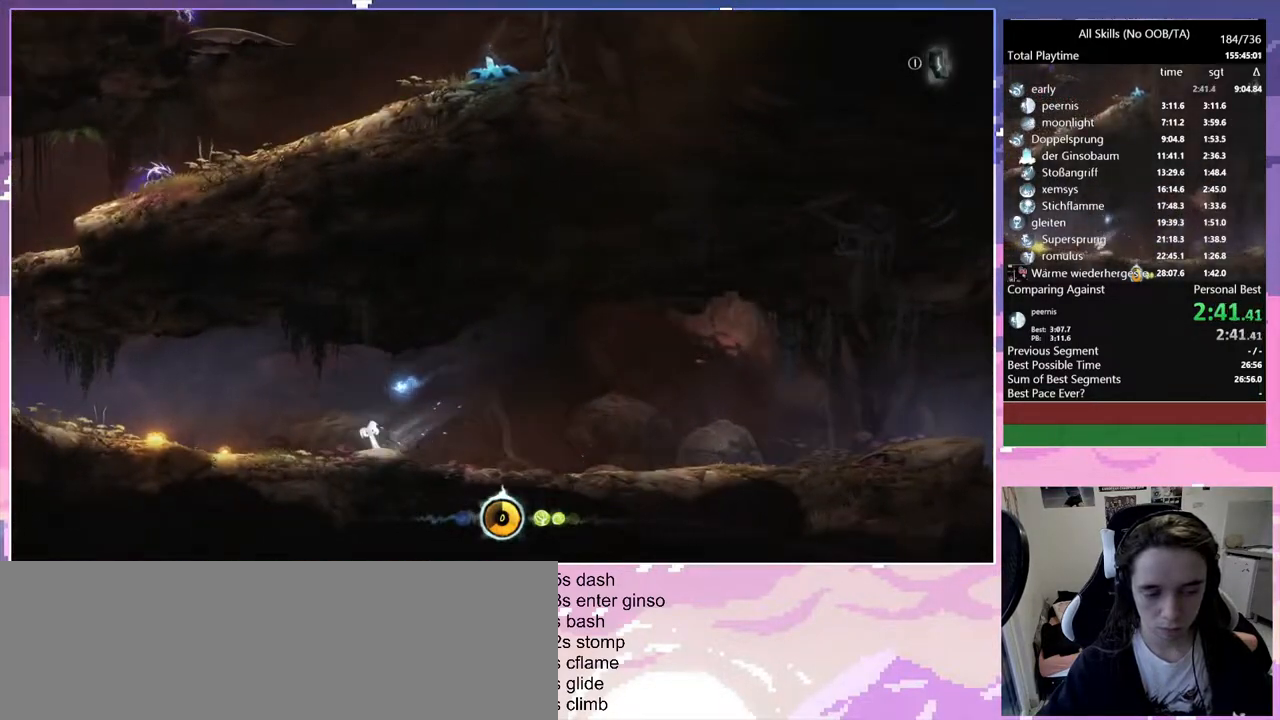
{"keys": ["q"], "mouse": [], "events": [[17, "space", "down"], [150, "space", "up"]]}
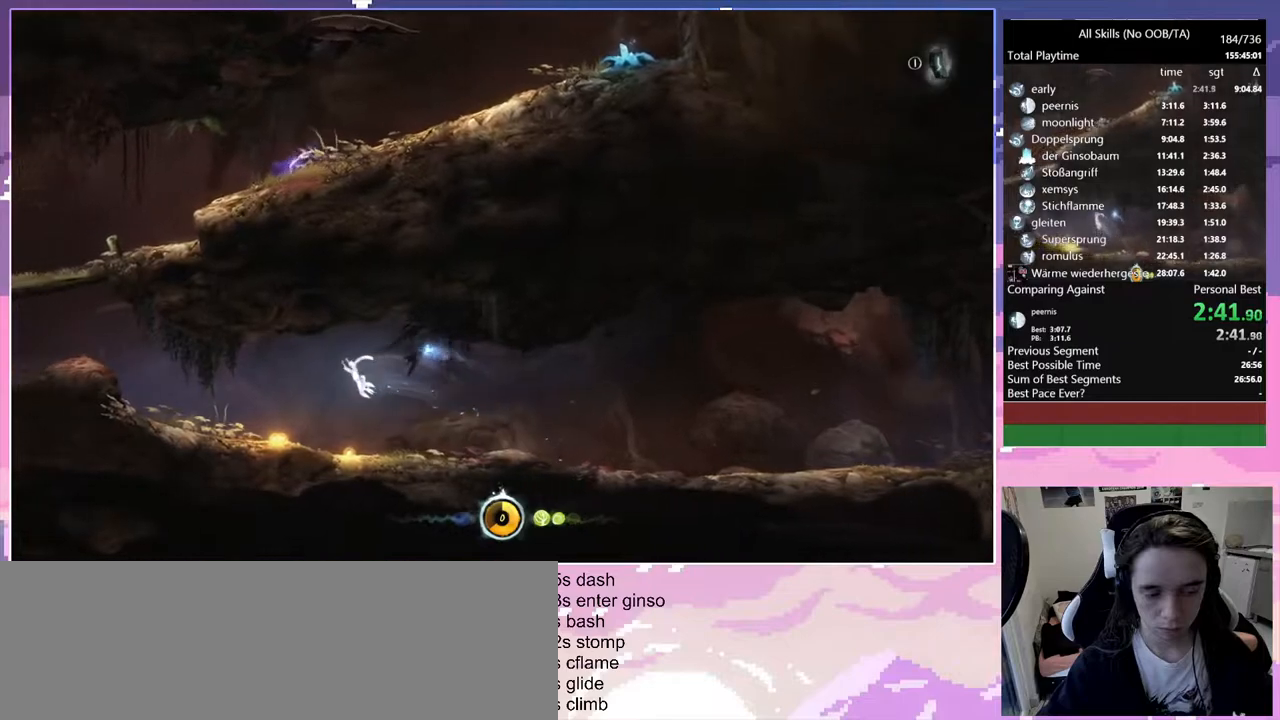
{"keys": ["q", "space"], "mouse": [], "events": [[500, "space", "down"]]}
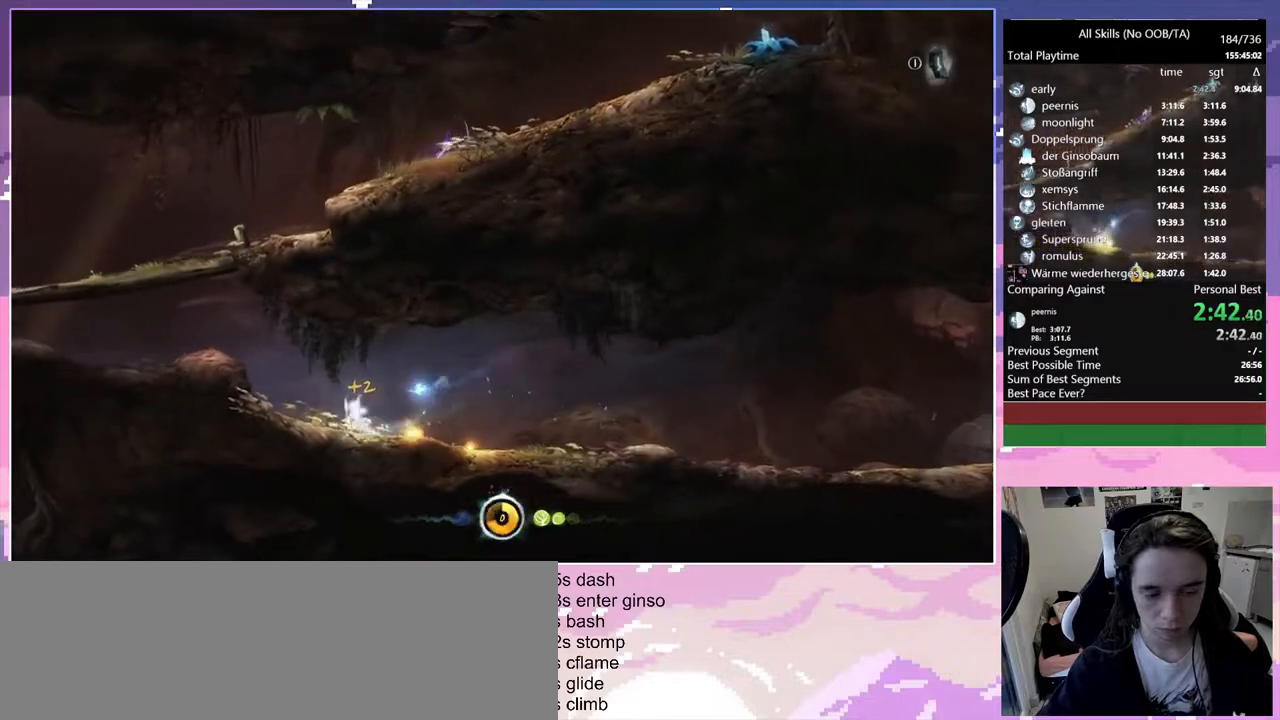
{"keys": ["q"], "mouse": [], "events": [[467, "space", "up"]]}
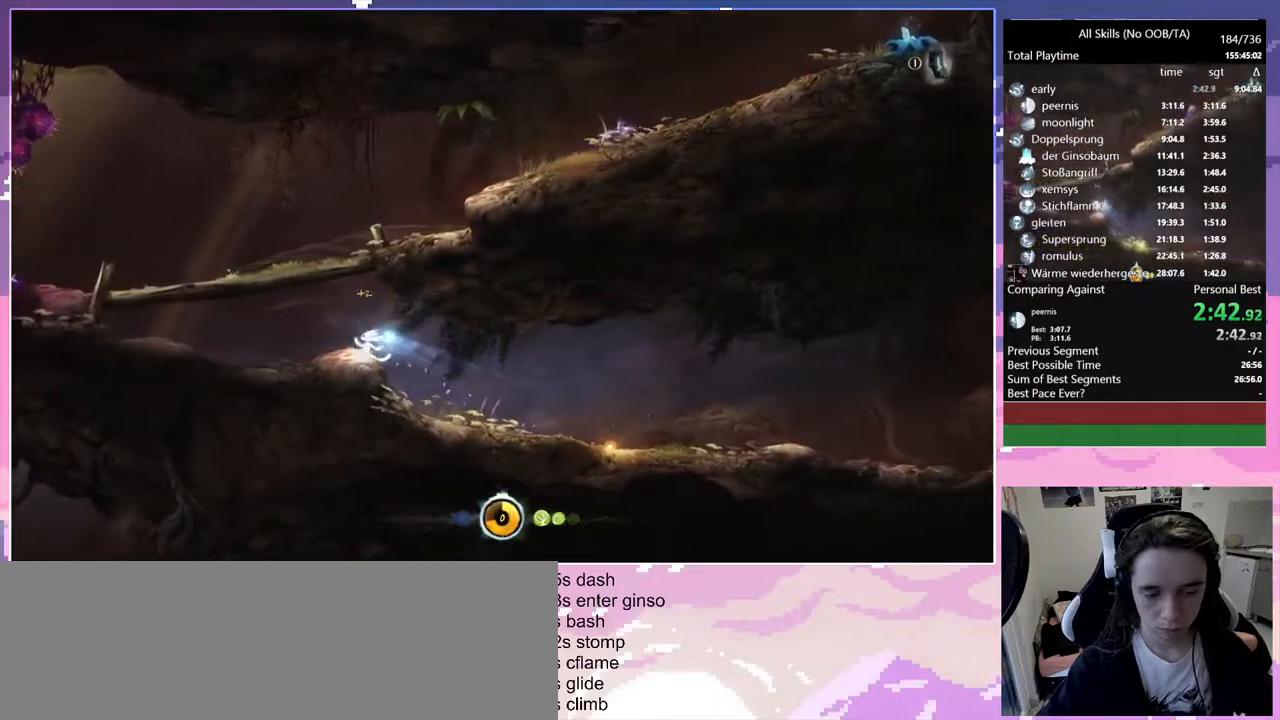
{"keys": ["q", "space"], "mouse": [], "events": [[67, "space", "down"]]}
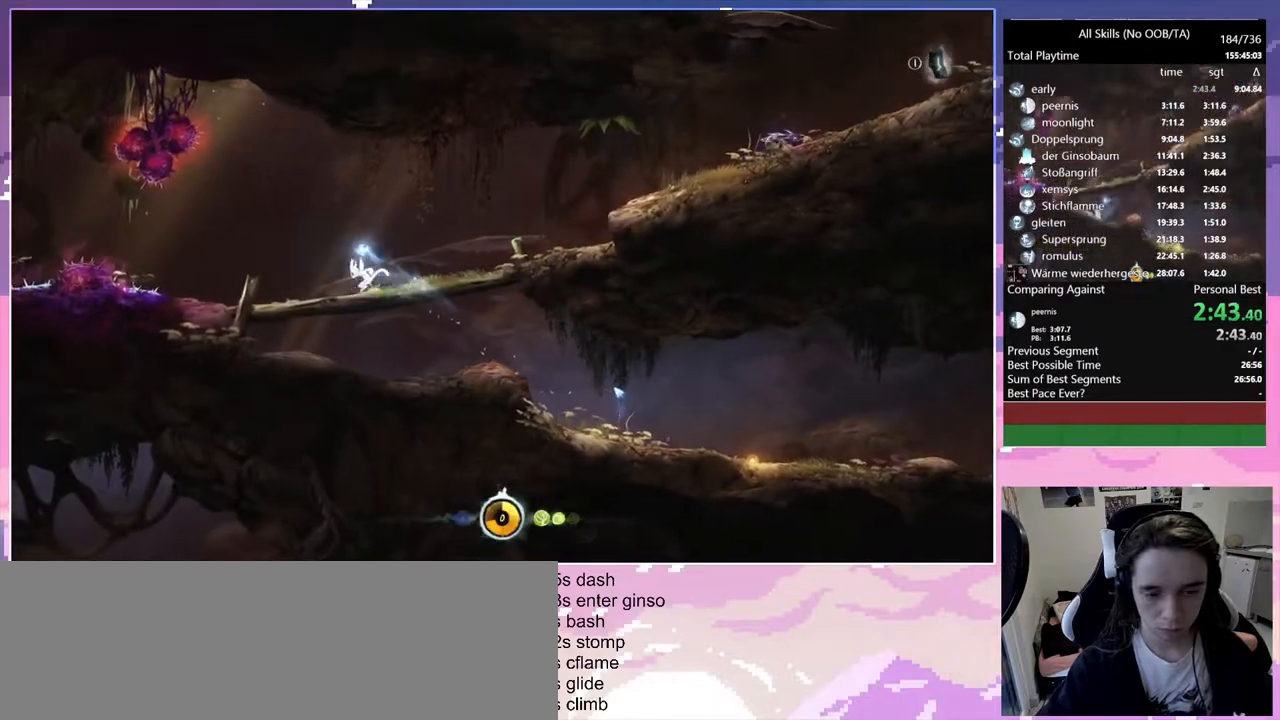
{"keys": ["q"], "mouse": [], "events": [[117, "space", "up"]]}
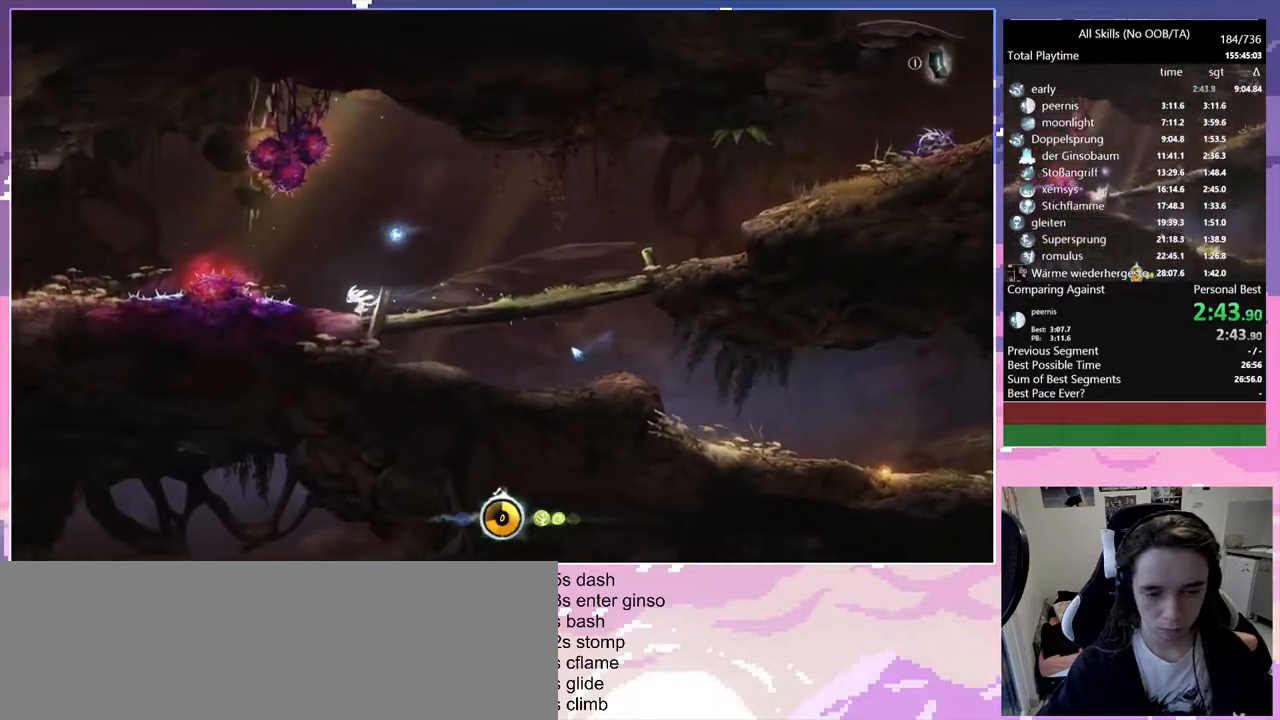
{"keys": ["q", "space"], "mouse": [], "events": [[183, "space", "down"]]}
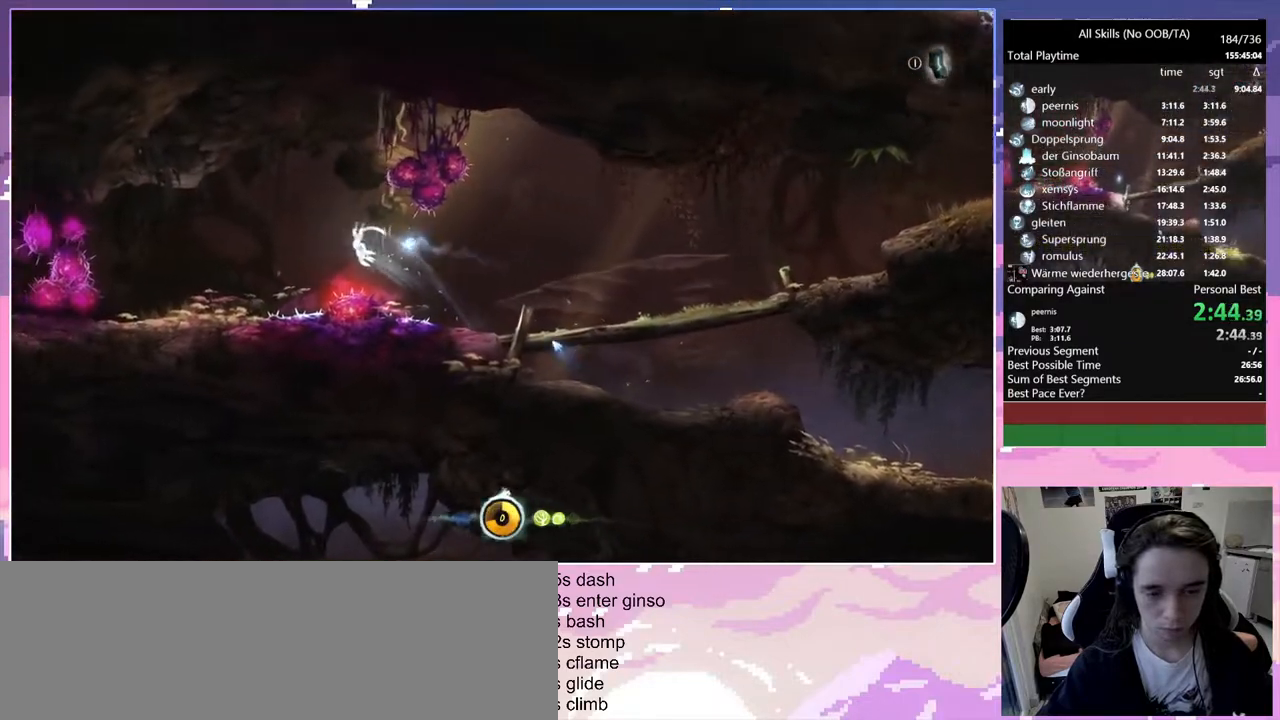
{"keys": ["q"], "mouse": [], "events": [[50, "space", "up"]]}
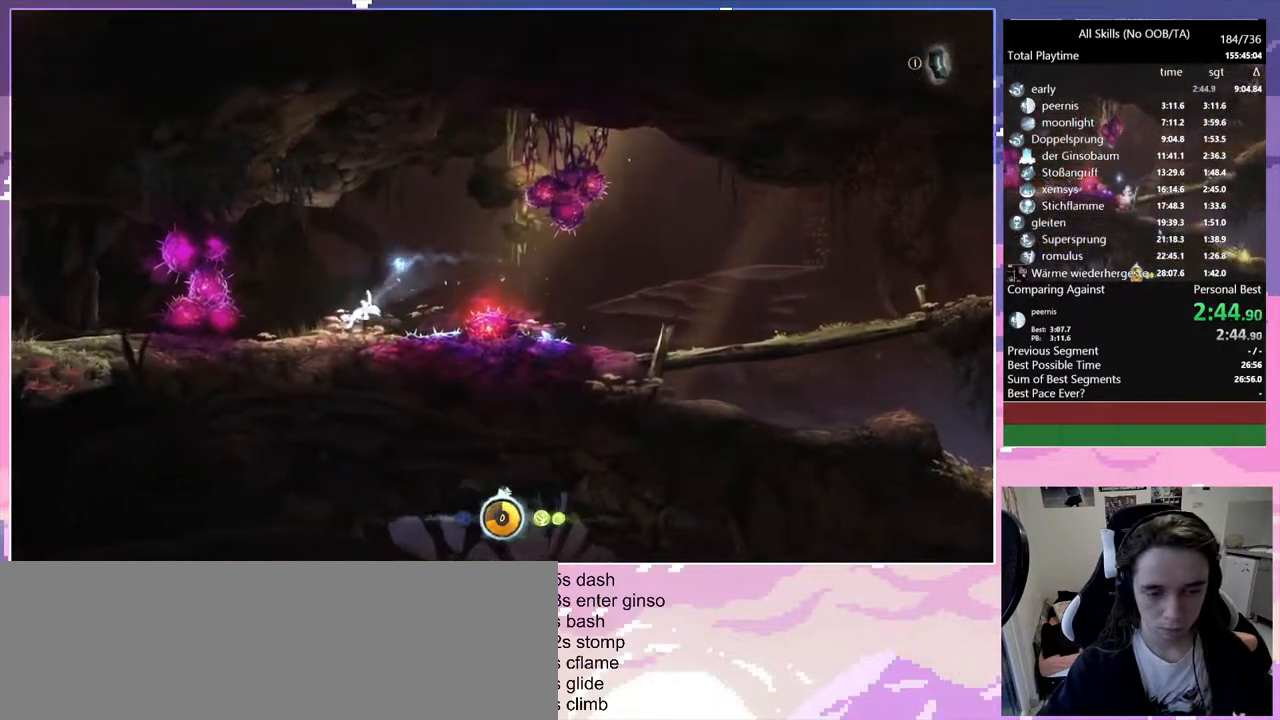
{"keys": ["q"], "mouse": [], "events": [[217, "q", "up"], [300, "q", "down"]]}
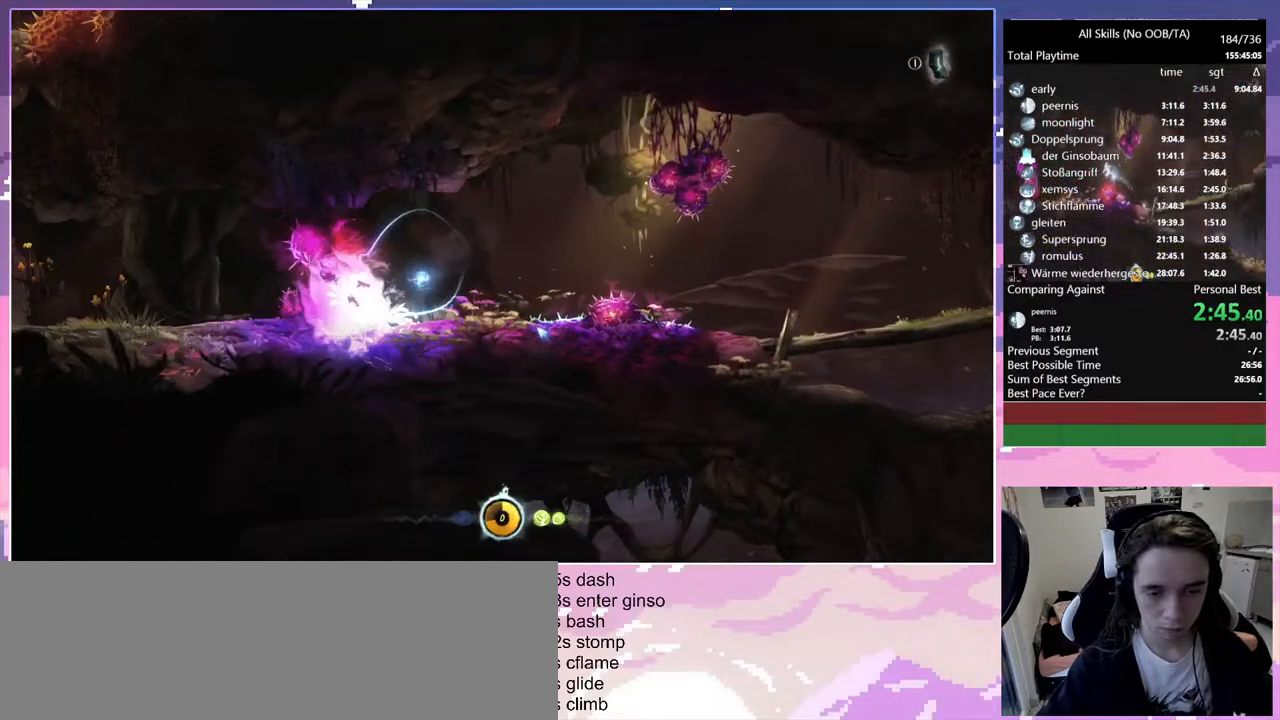
{"keys": [], "mouse": [], "events": [[183, "q", "up"]]}
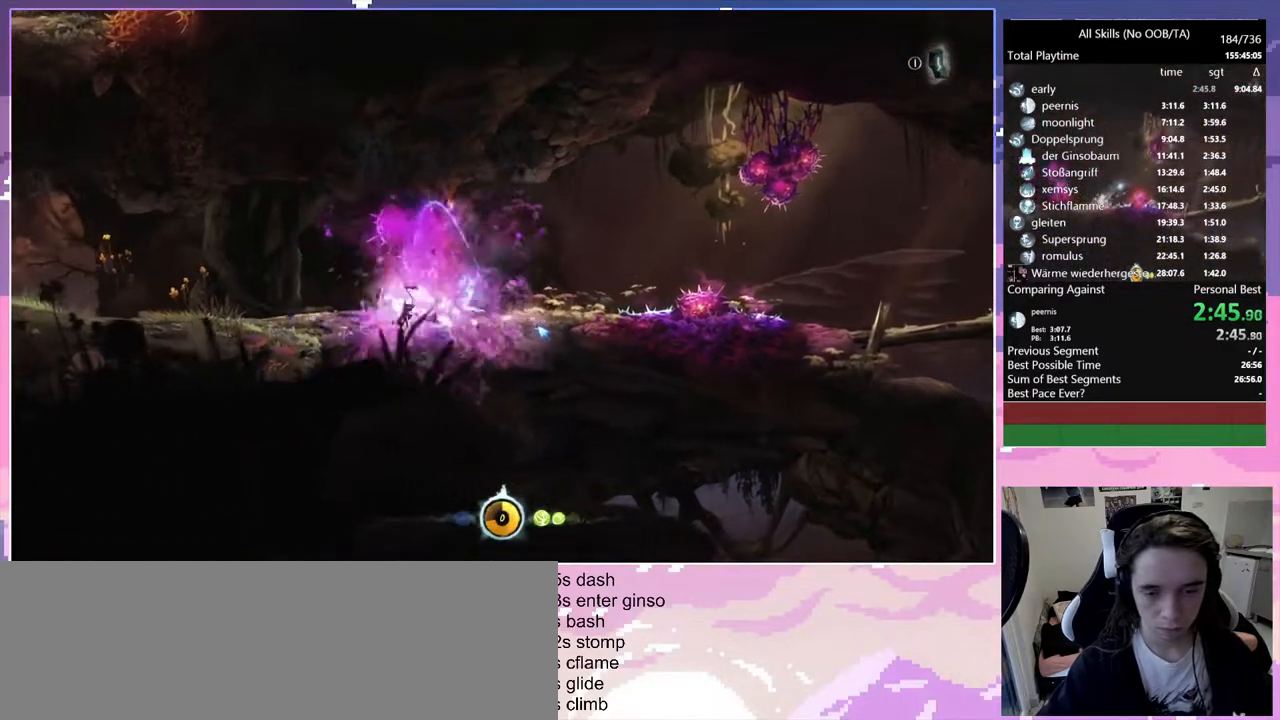
{"keys": ["q"], "mouse": [], "events": [[233, "q", "down"]]}
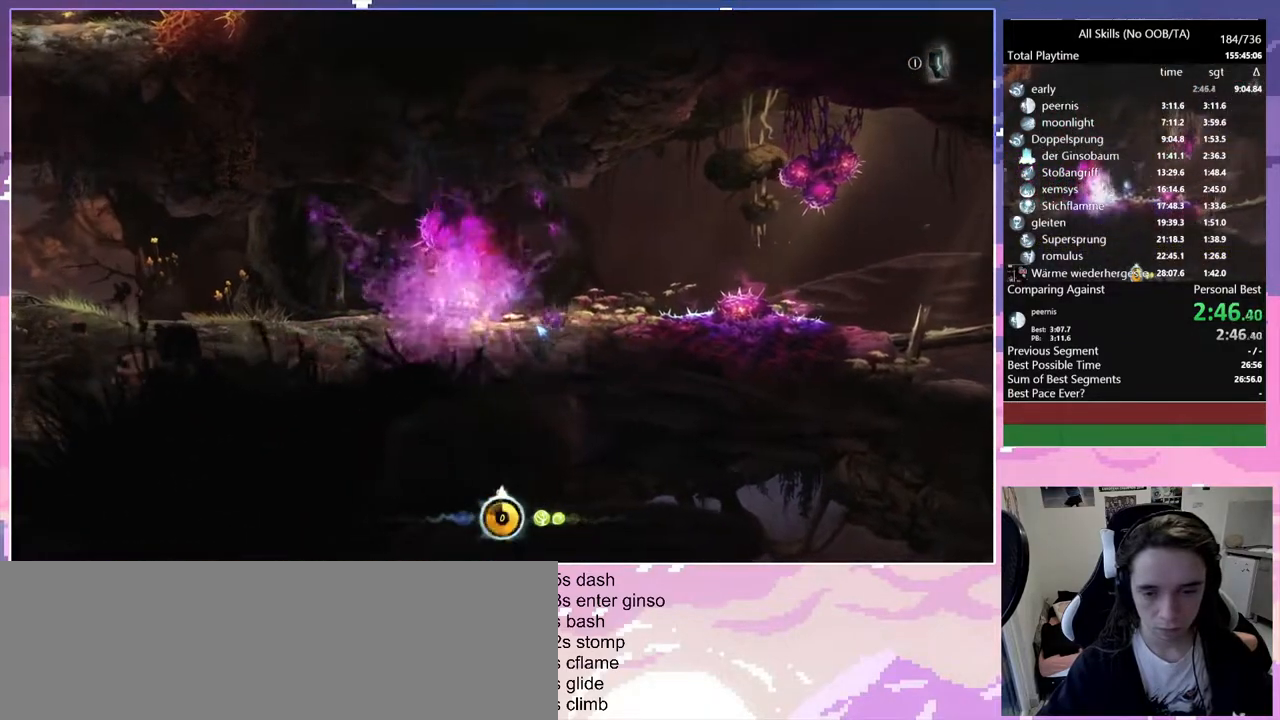
{"keys": ["q"], "mouse": [], "events": []}
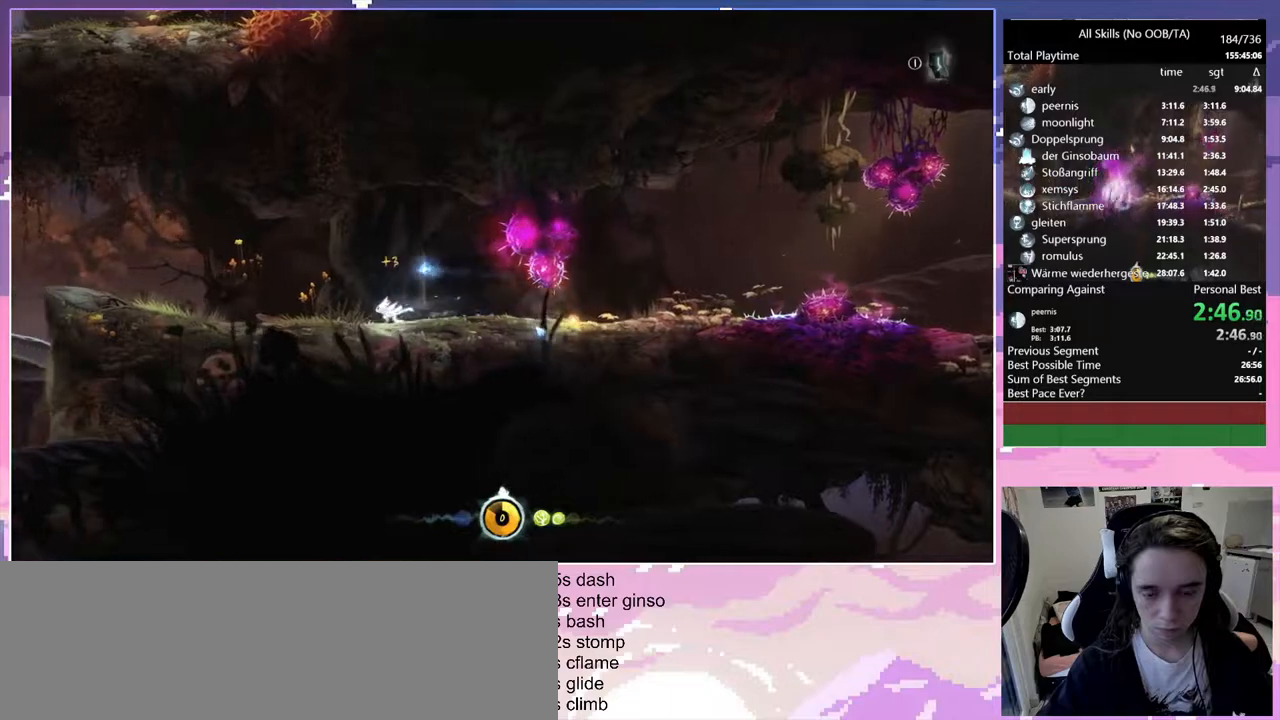
{"keys": ["q"], "mouse": [], "events": []}
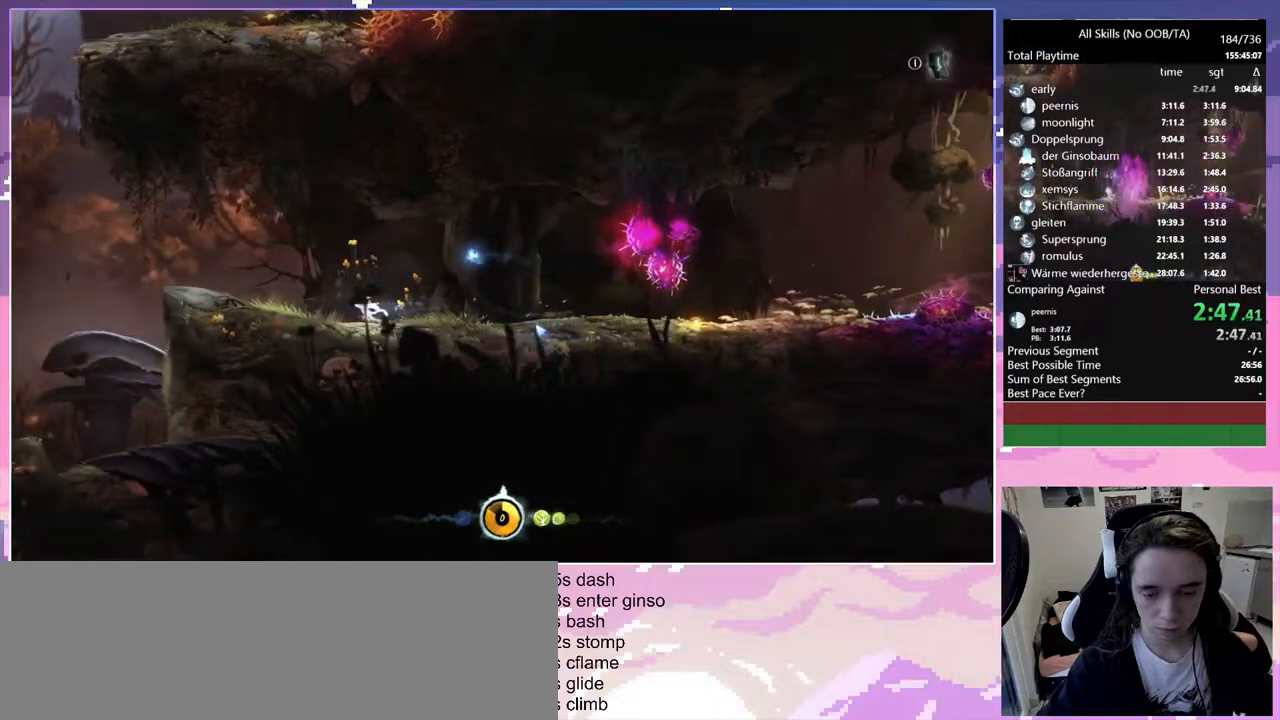
{"keys": ["q"], "mouse": [], "events": []}
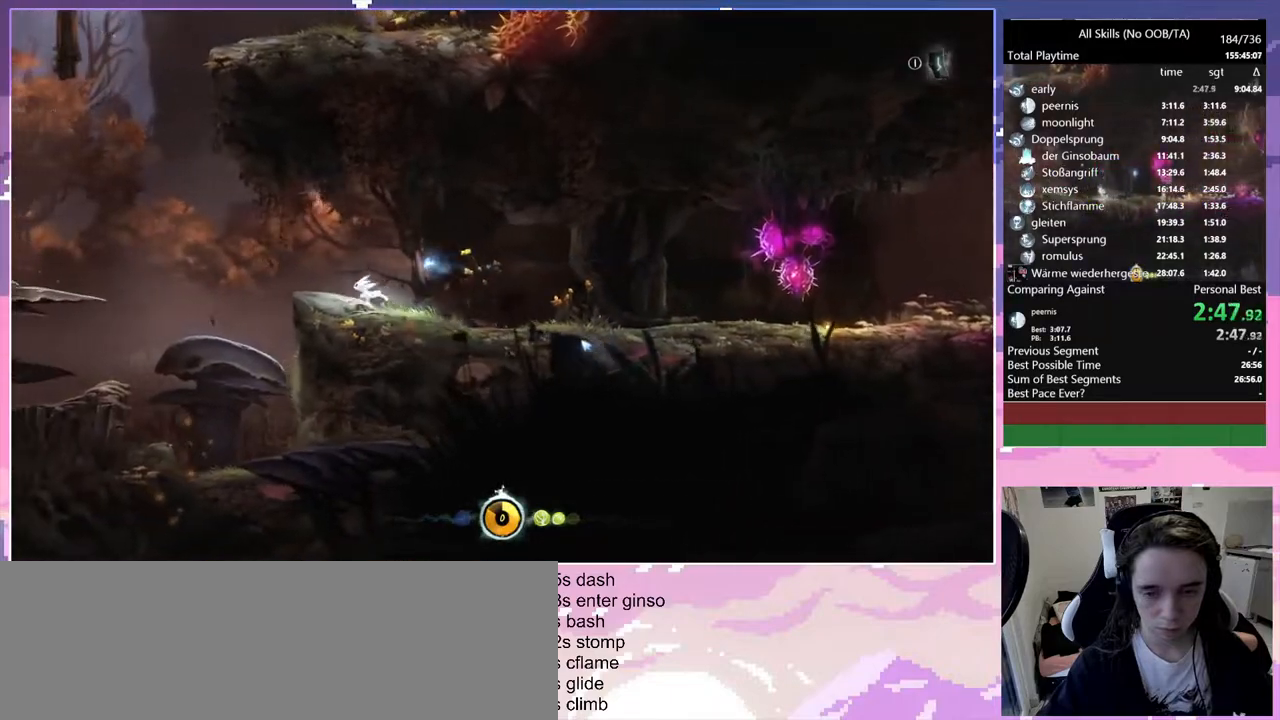
{"keys": ["q"], "mouse": [], "events": [[217, "space", "down"], [250, "space", "up"]]}
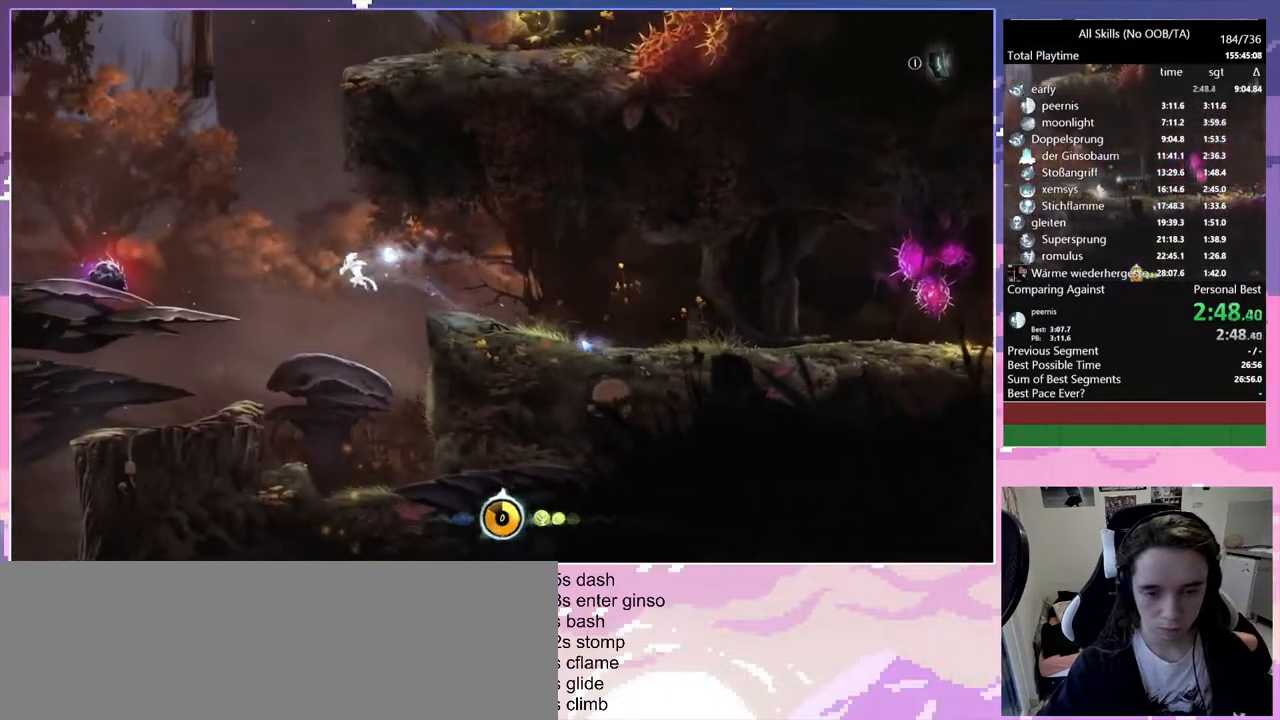
{"keys": ["q"], "mouse": [], "events": []}
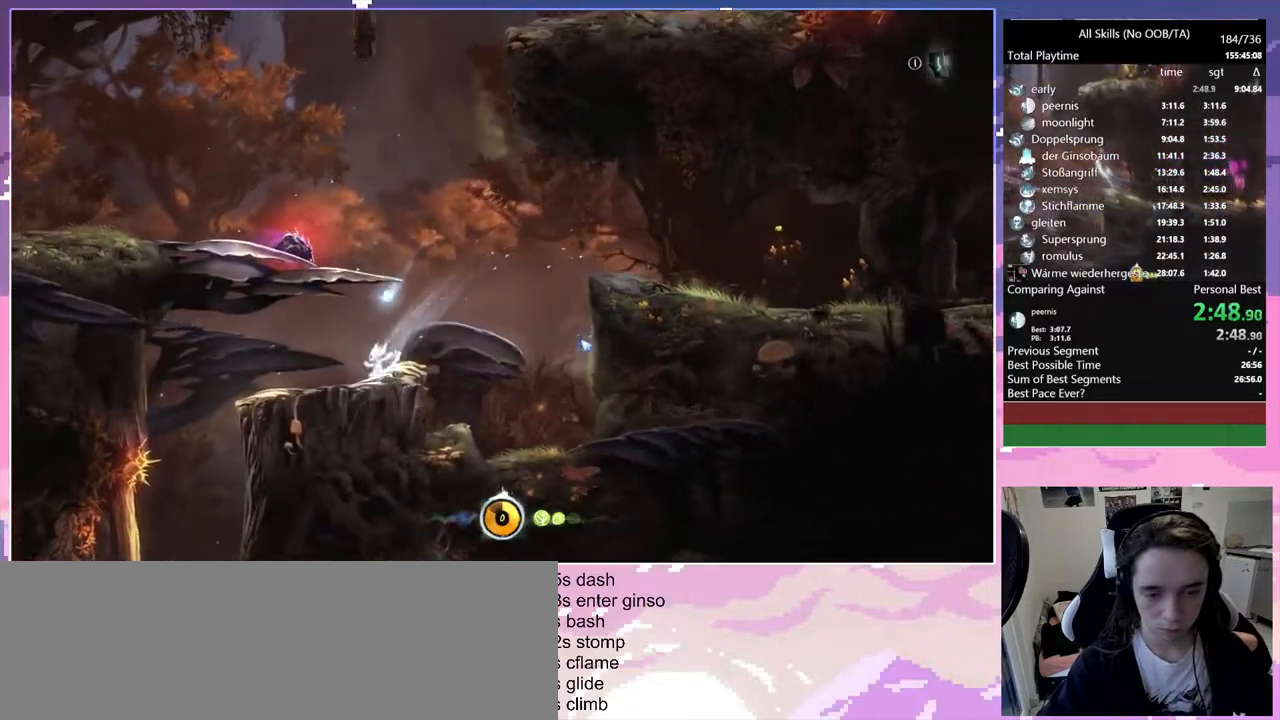
{"keys": ["s"], "mouse": [], "events": [[50, "space", "down"], [150, "s", "down"], [150, "space", "up"], [433, "q", "up"]]}
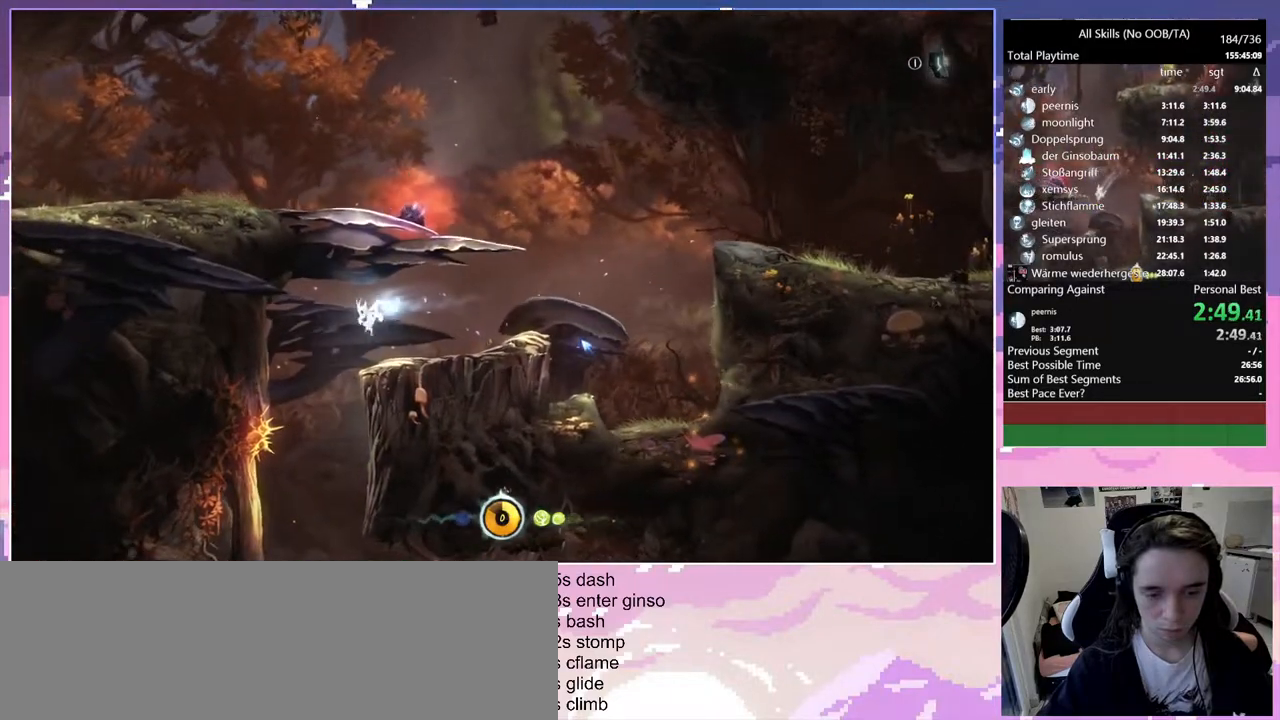
{"keys": ["d", "s"], "mouse": [], "events": [[267, "d", "down"]]}
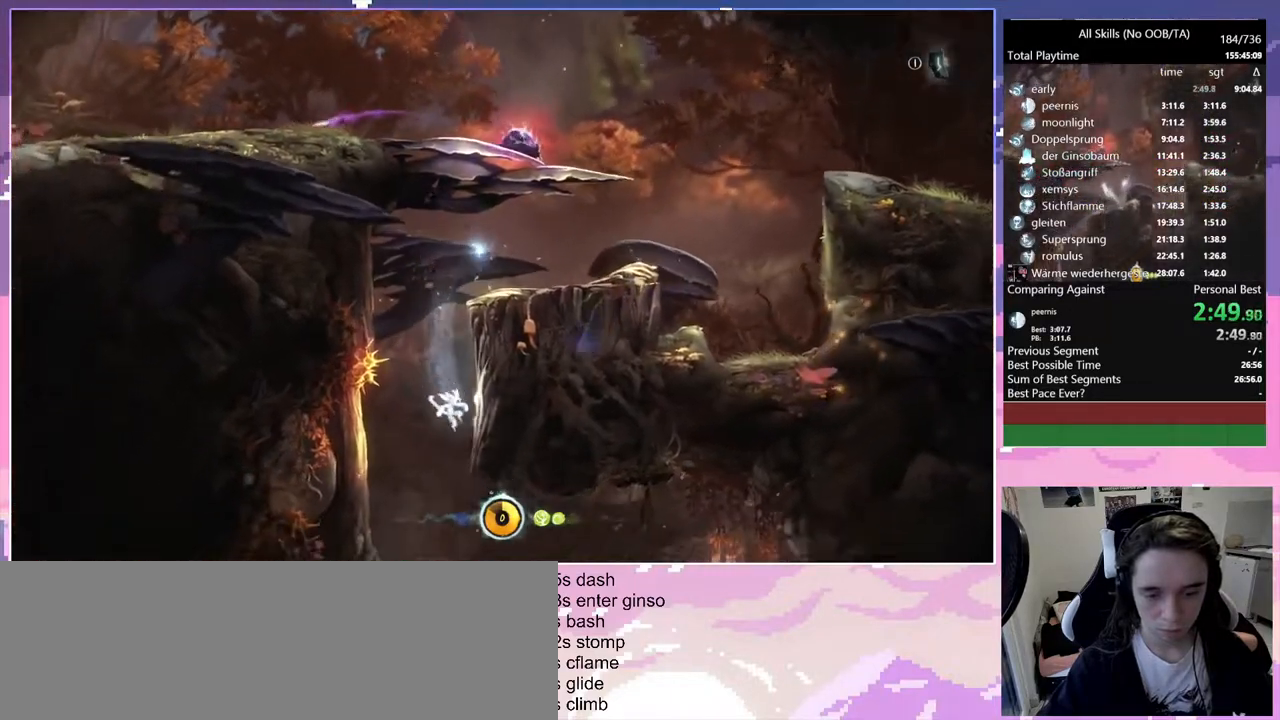
{"keys": ["d", "q", "s"], "mouse": [], "events": [[500, "q", "down"]]}